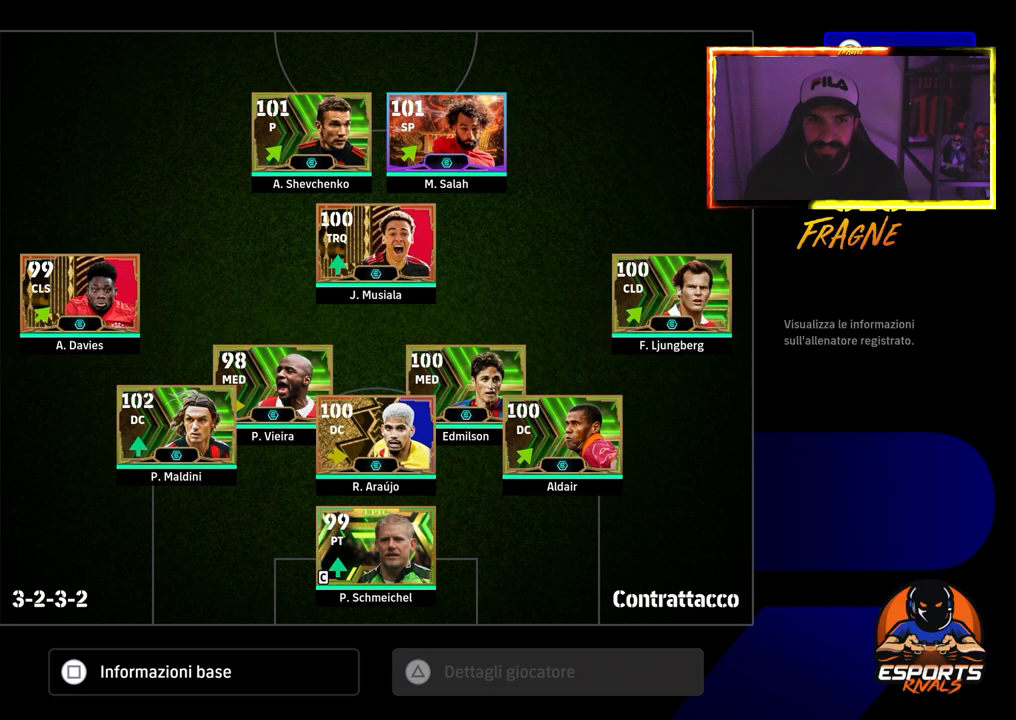
Gameplay with a controller (PlayStation layout); each line is a JSON object with the inputs held at the frame after it. "events" lists button and stick changes between this image and that frame as [ms after this image, input, new state], when the widget could be followed in between.
{"buttons": ["CIRCLE"], "left_stick": "center", "right_stick": "center", "events": [[100, "DPAD_DOWN", "down"], [183, "DPAD_DOWN", "up"], [467, "CIRCLE", "down"]]}
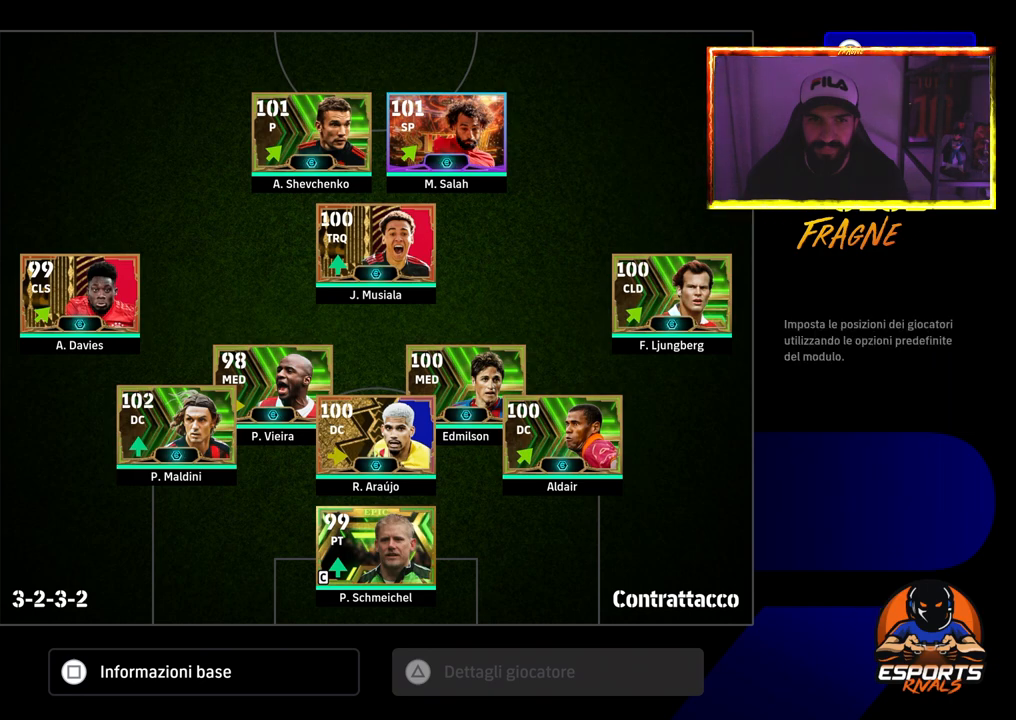
{"buttons": ["CROSS"], "left_stick": "center", "right_stick": "center", "events": [[67, "CIRCLE", "up"], [267, "DPAD_DOWN", "down"], [400, "CROSS", "down"], [400, "DPAD_DOWN", "up"]]}
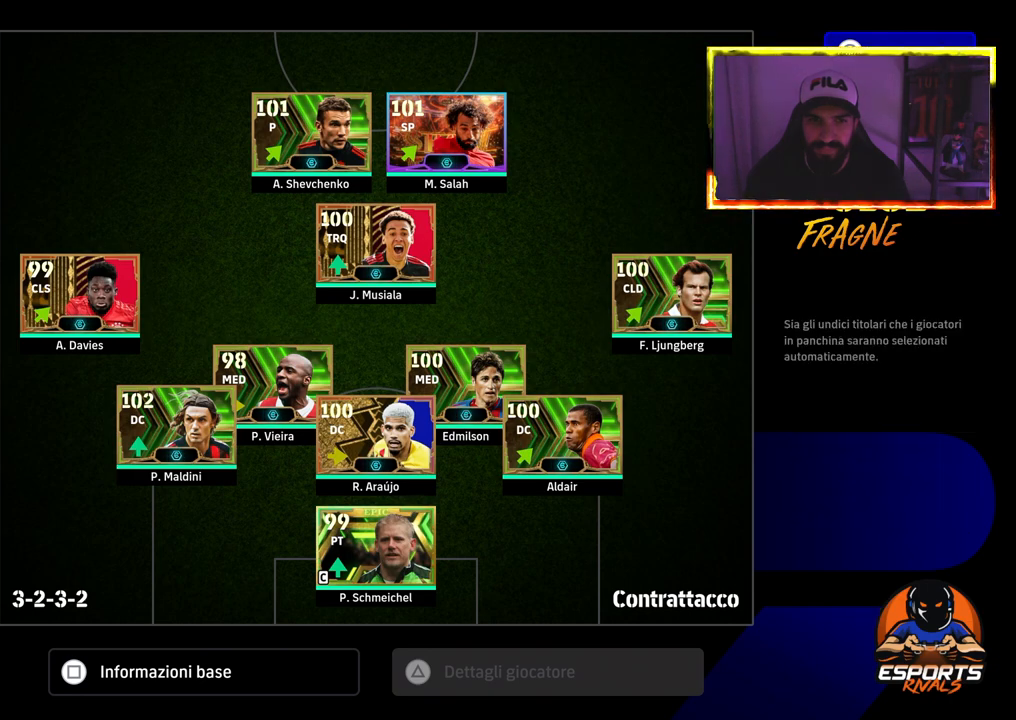
{"buttons": [], "left_stick": "center", "right_stick": "center", "events": [[17, "CROSS", "up"]]}
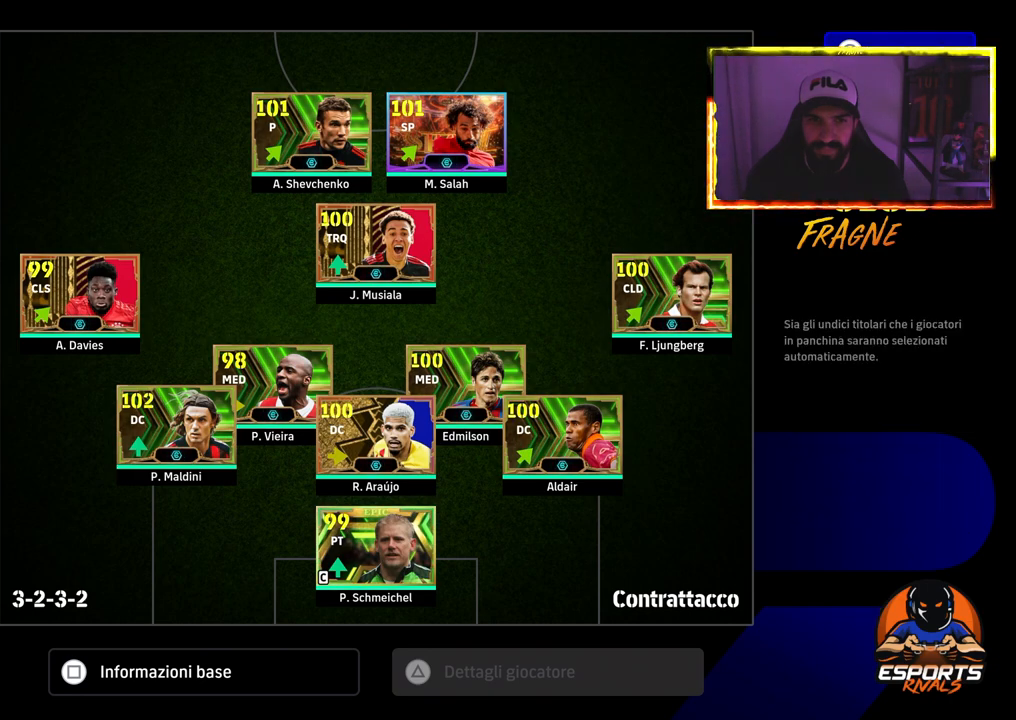
{"buttons": [], "left_stick": "center", "right_stick": "center", "events": [[200, "DPAD_DOWN", "down"], [283, "CROSS", "down"], [350, "DPAD_DOWN", "up"], [433, "CROSS", "up"]]}
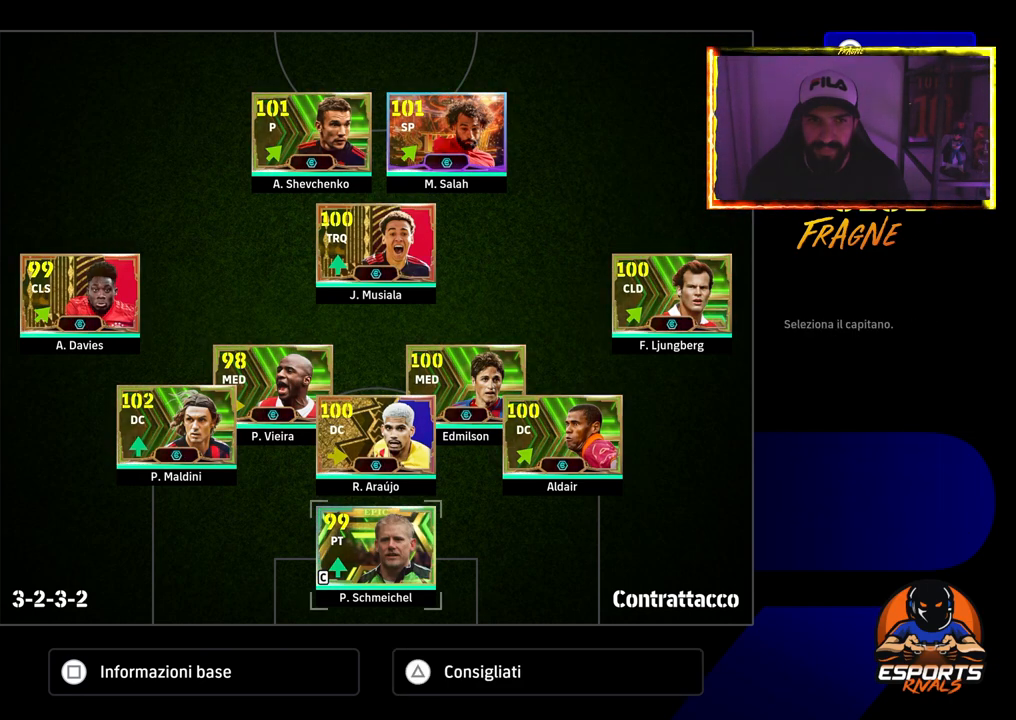
{"buttons": [], "left_stick": "center", "right_stick": "center", "events": [[117, "DPAD_DOWN", "down"], [433, "DPAD_DOWN", "up"]]}
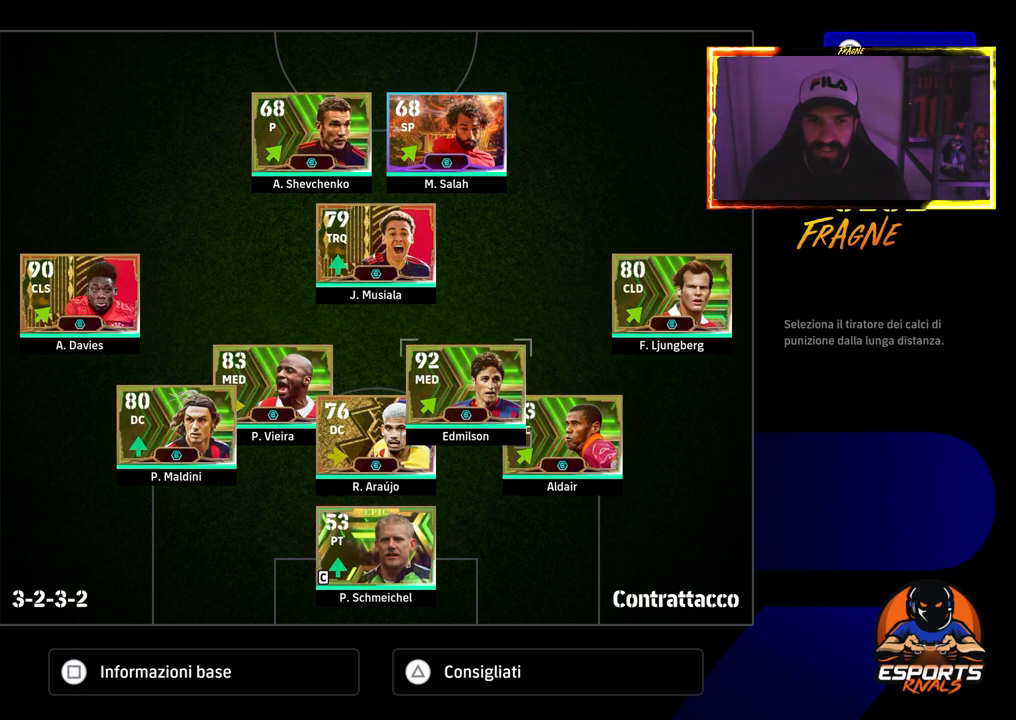
{"buttons": [], "left_stick": "center", "right_stick": "center", "events": [[133, "DPAD_DOWN", "down"], [250, "DPAD_DOWN", "up"]]}
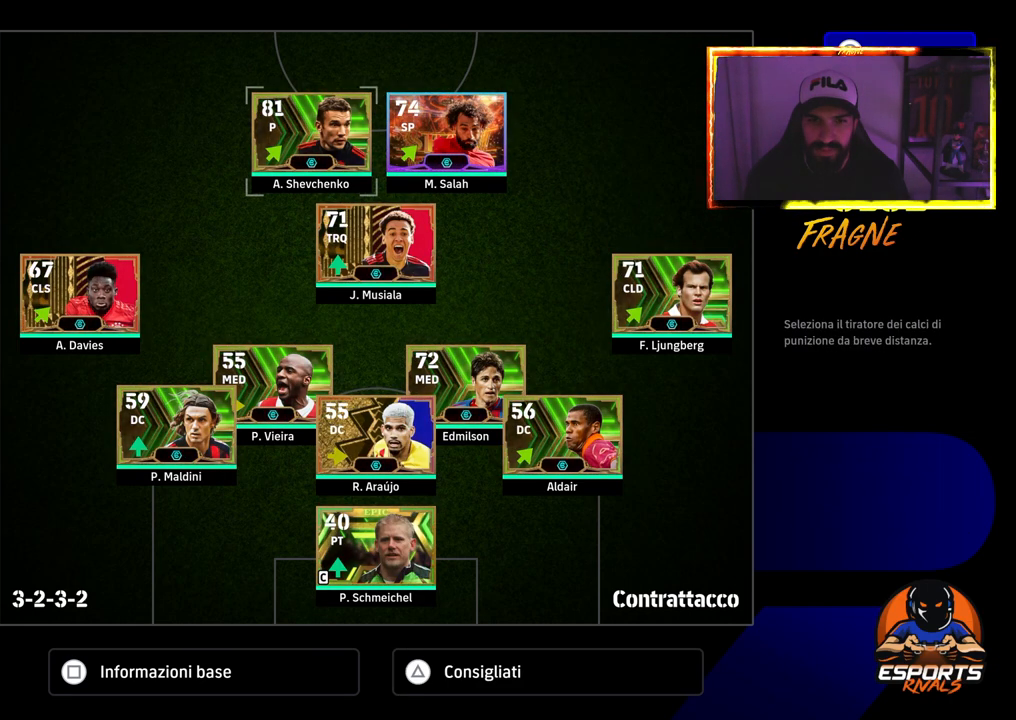
{"buttons": ["CROSS"], "left_stick": "center", "right_stick": "center", "events": [[417, "CROSS", "down"]]}
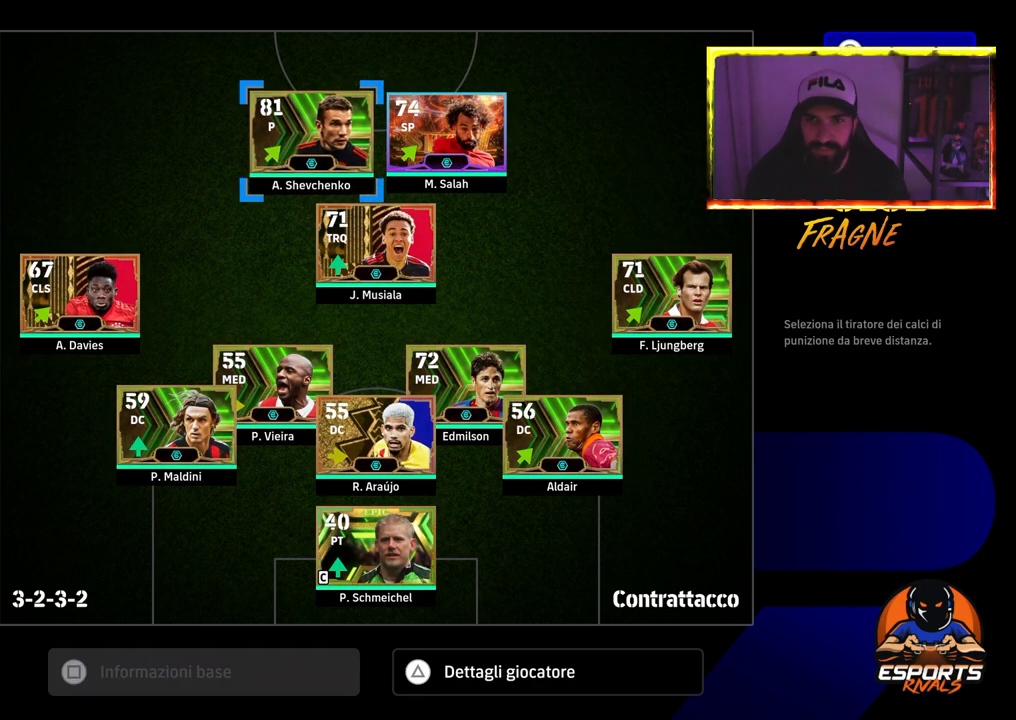
{"buttons": [], "left_stick": "center", "right_stick": "center", "events": [[33, "CROSS", "up"]]}
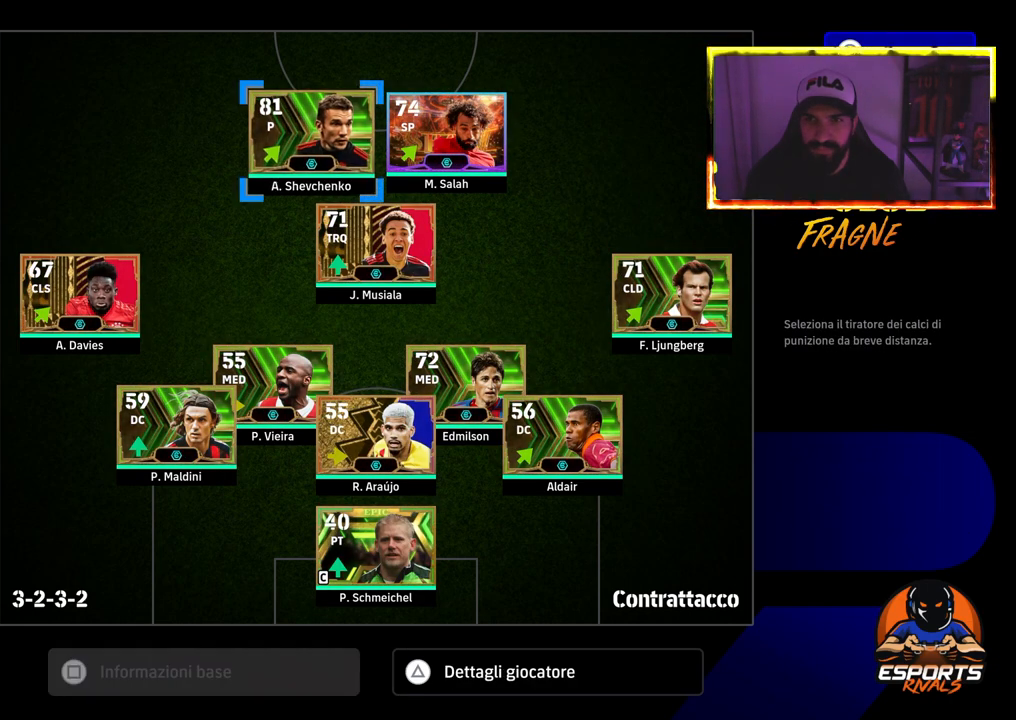
{"buttons": [], "left_stick": "center", "right_stick": "center", "events": []}
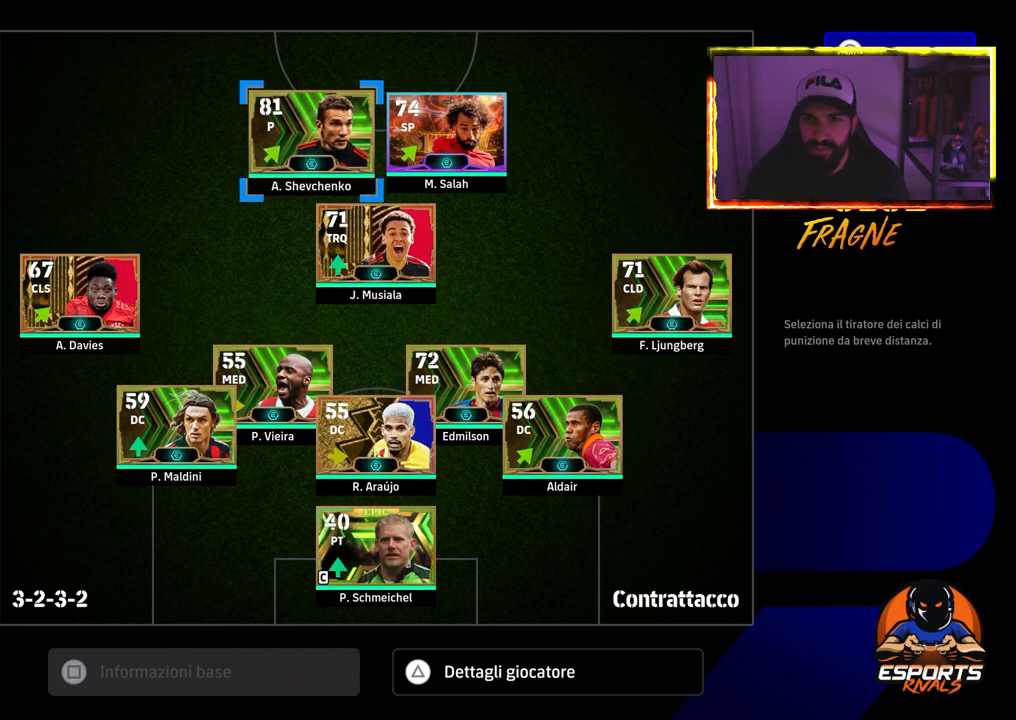
{"buttons": ["DPAD_LEFT"], "left_stick": "center", "right_stick": "center", "events": [[17, "DPAD_RIGHT", "down"], [150, "DPAD_RIGHT", "up"], [500, "DPAD_LEFT", "down"]]}
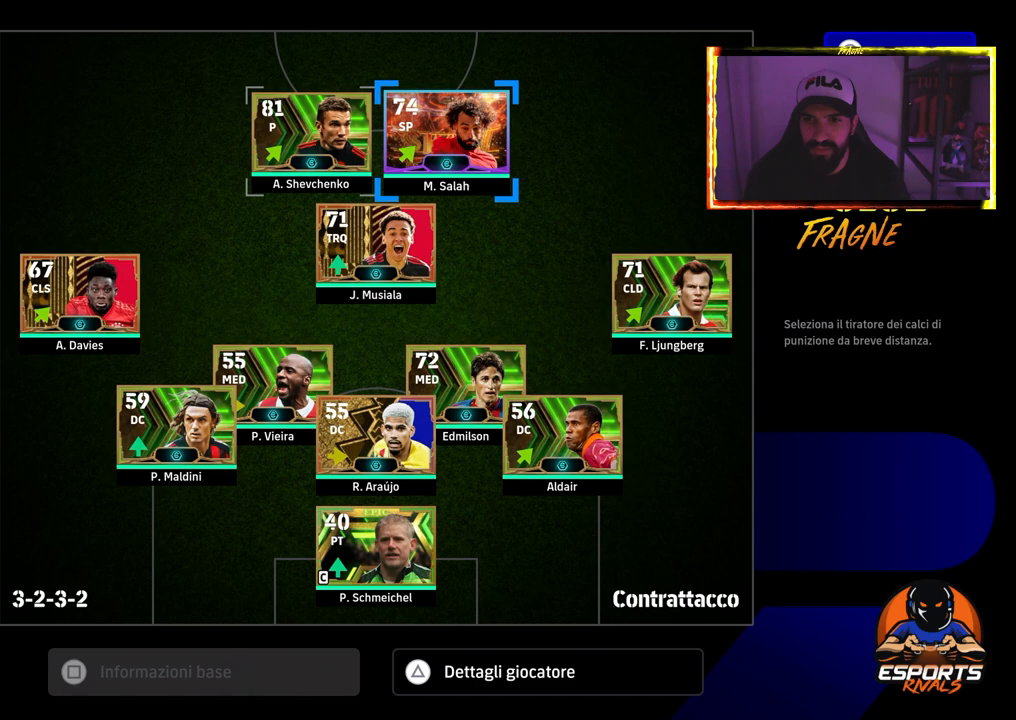
{"buttons": [], "left_stick": "center", "right_stick": "center", "events": [[133, "DPAD_LEFT", "up"]]}
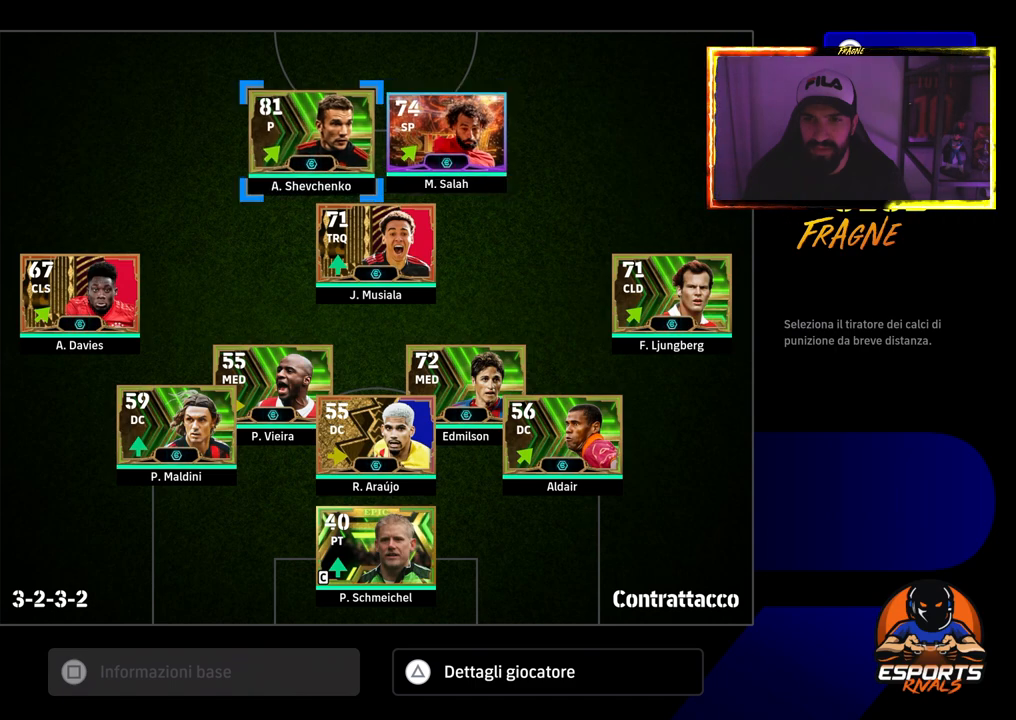
{"buttons": [], "left_stick": "center", "right_stick": "center", "events": []}
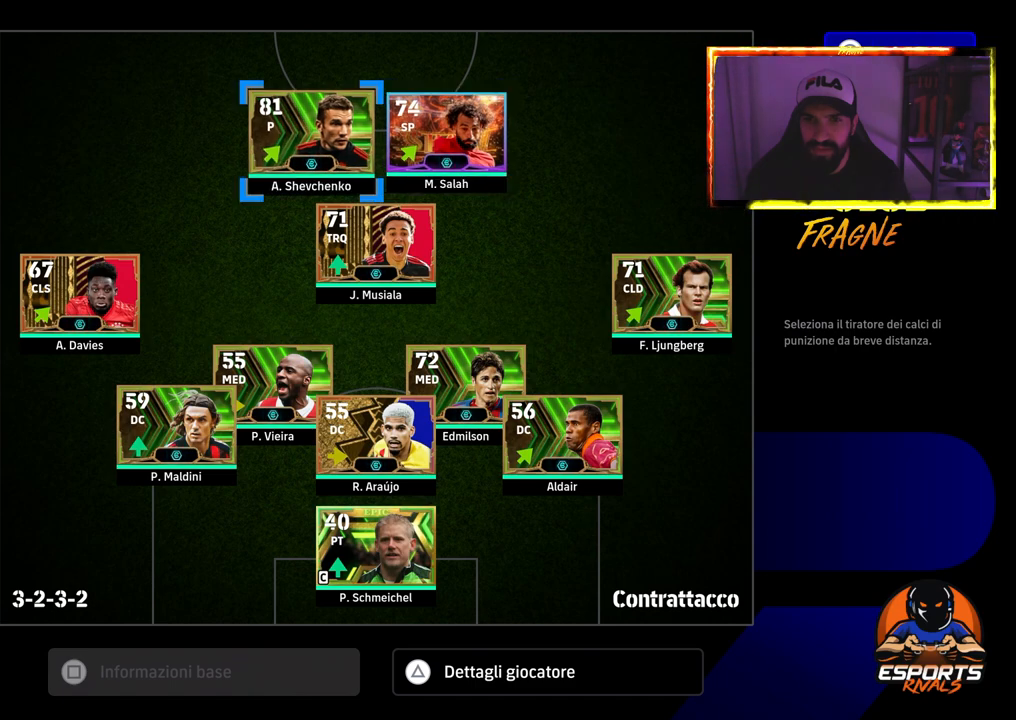
{"buttons": [], "left_stick": "center", "right_stick": "center", "events": []}
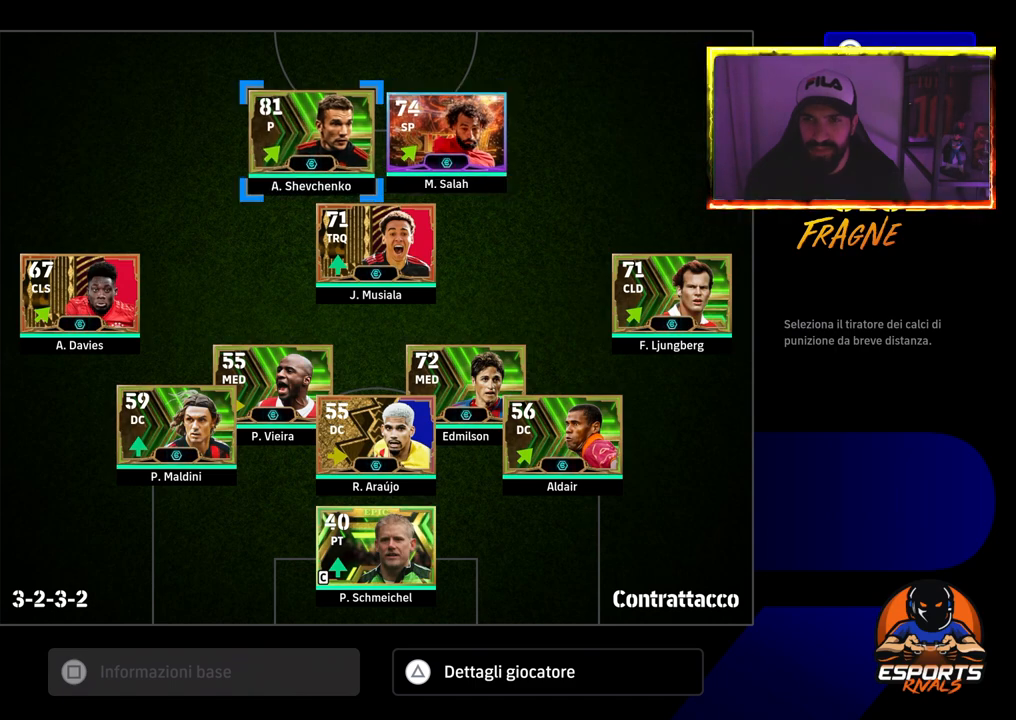
{"buttons": [], "left_stick": "center", "right_stick": "center", "events": []}
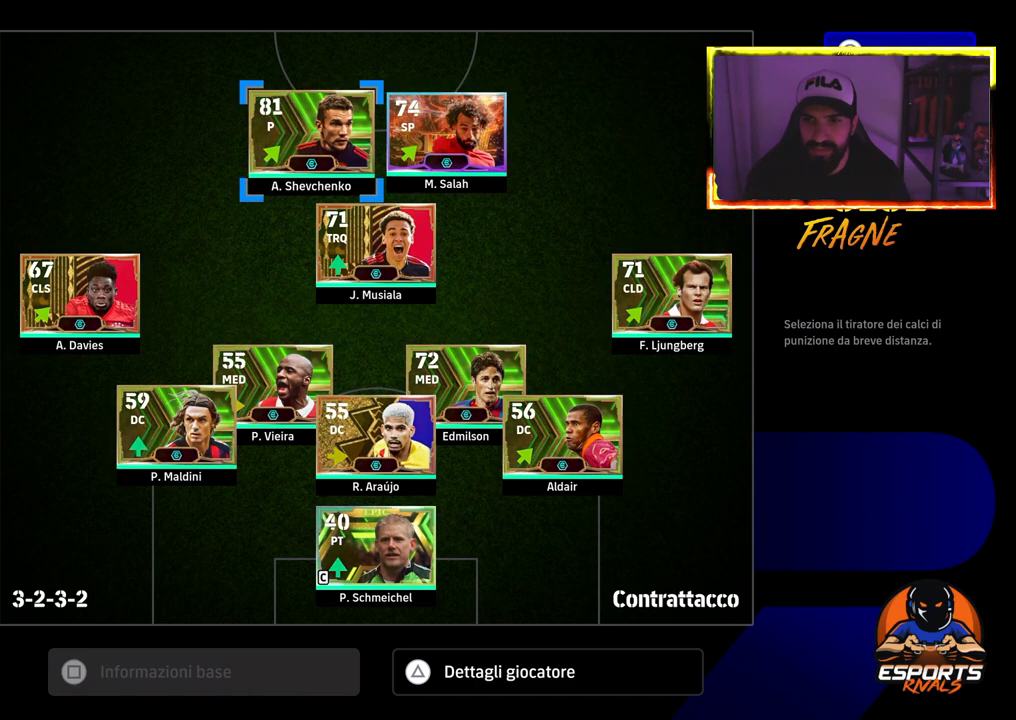
{"buttons": [], "left_stick": "center", "right_stick": "center", "events": []}
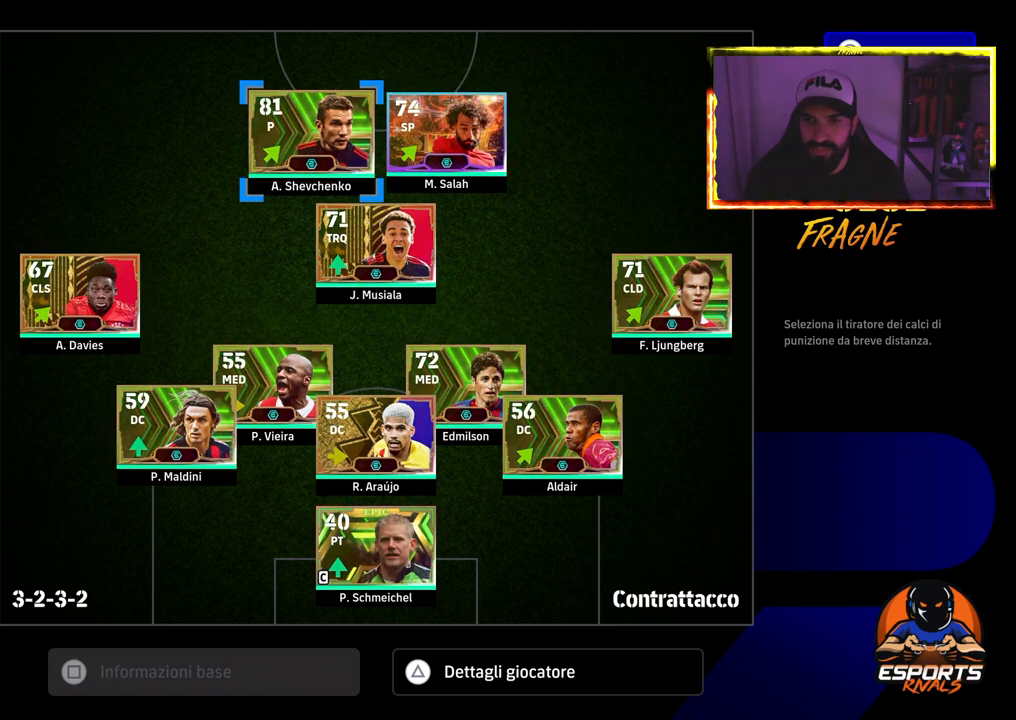
{"buttons": [], "left_stick": "center", "right_stick": "center", "events": [[217, "CIRCLE", "down"], [333, "CIRCLE", "up"]]}
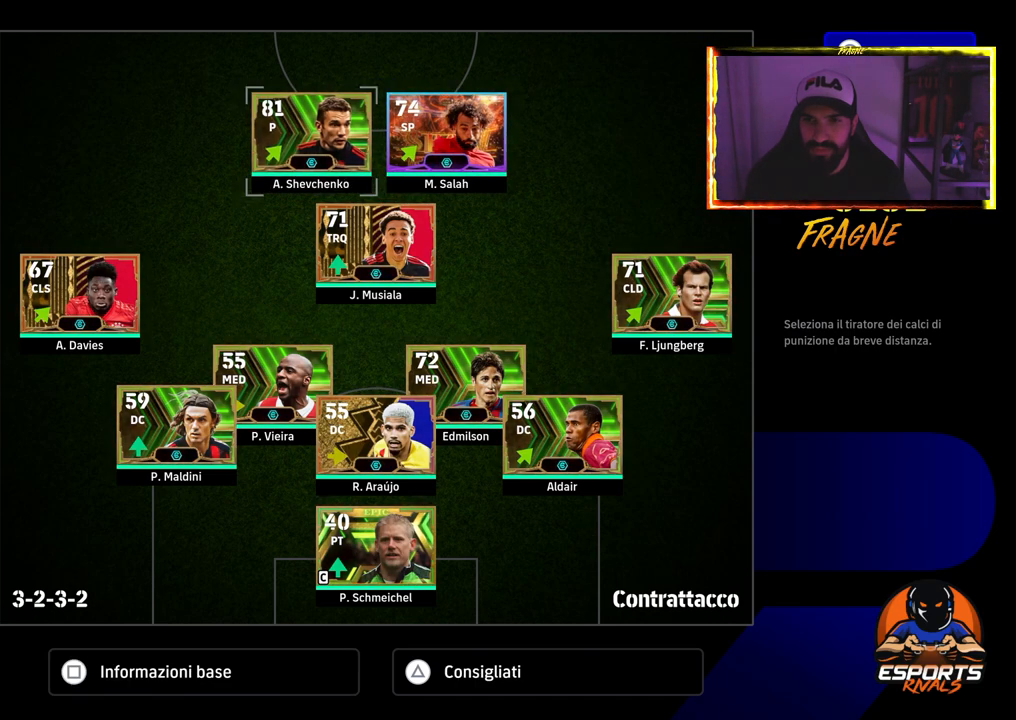
{"buttons": ["CIRCLE"], "left_stick": "center", "right_stick": "center", "events": [[433, "CIRCLE", "down"]]}
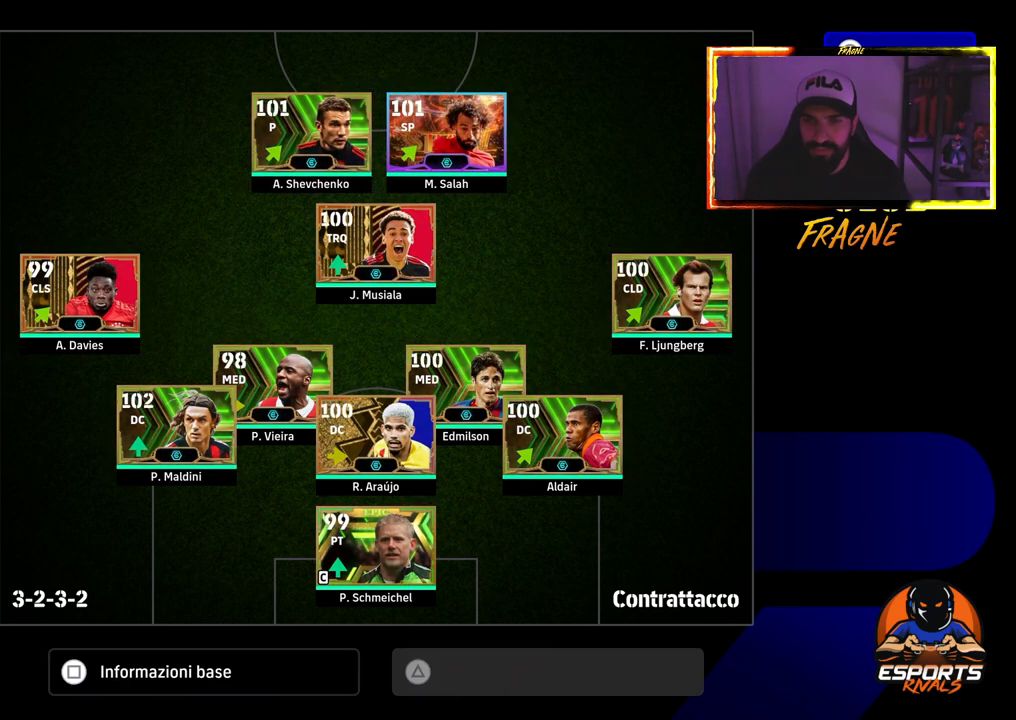
{"buttons": [], "left_stick": "center", "right_stick": "center", "events": [[50, "CIRCLE", "up"]]}
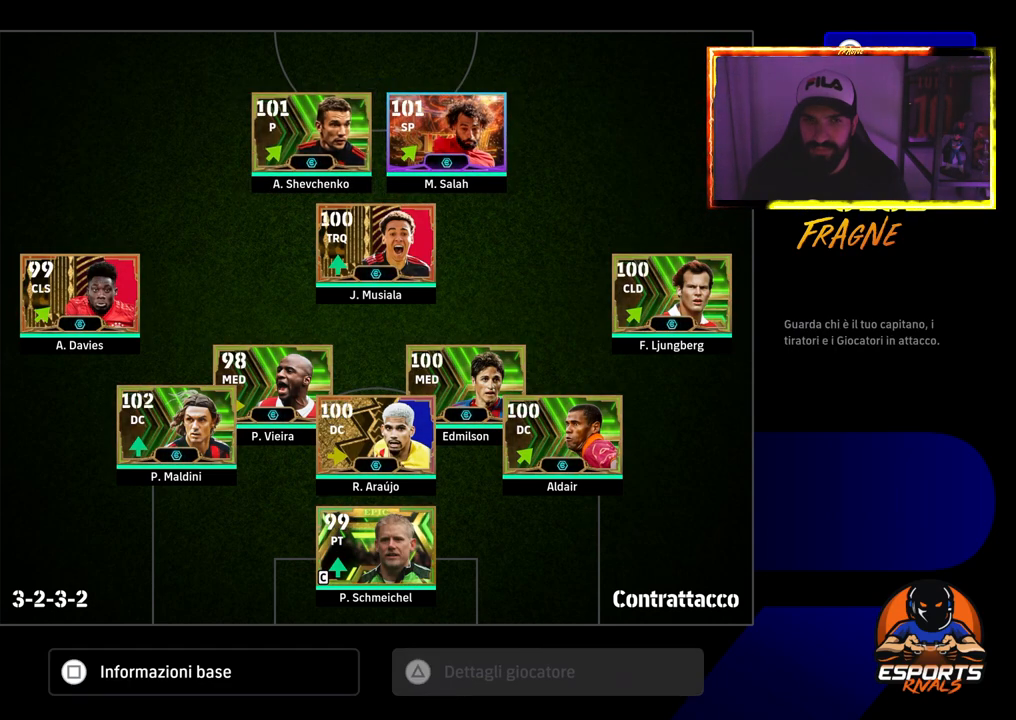
{"buttons": [], "left_stick": "center", "right_stick": "center", "events": [[183, "CIRCLE", "down"], [317, "CIRCLE", "up"]]}
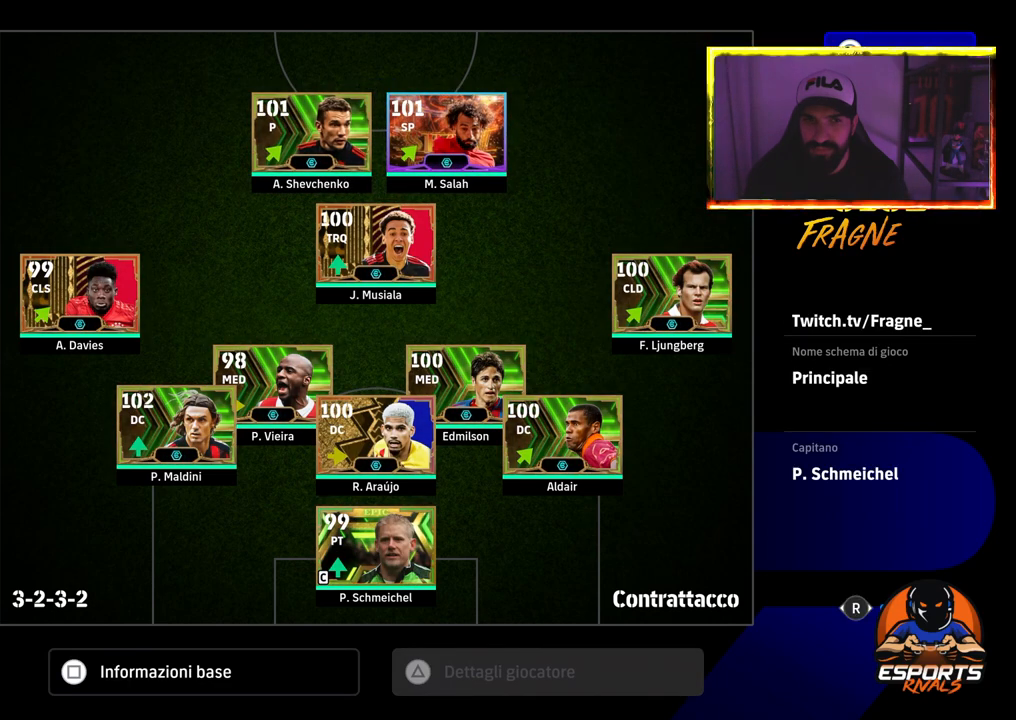
{"buttons": [], "left_stick": "center", "right_stick": "center", "events": [[150, "CIRCLE", "down"], [250, "CIRCLE", "up"]]}
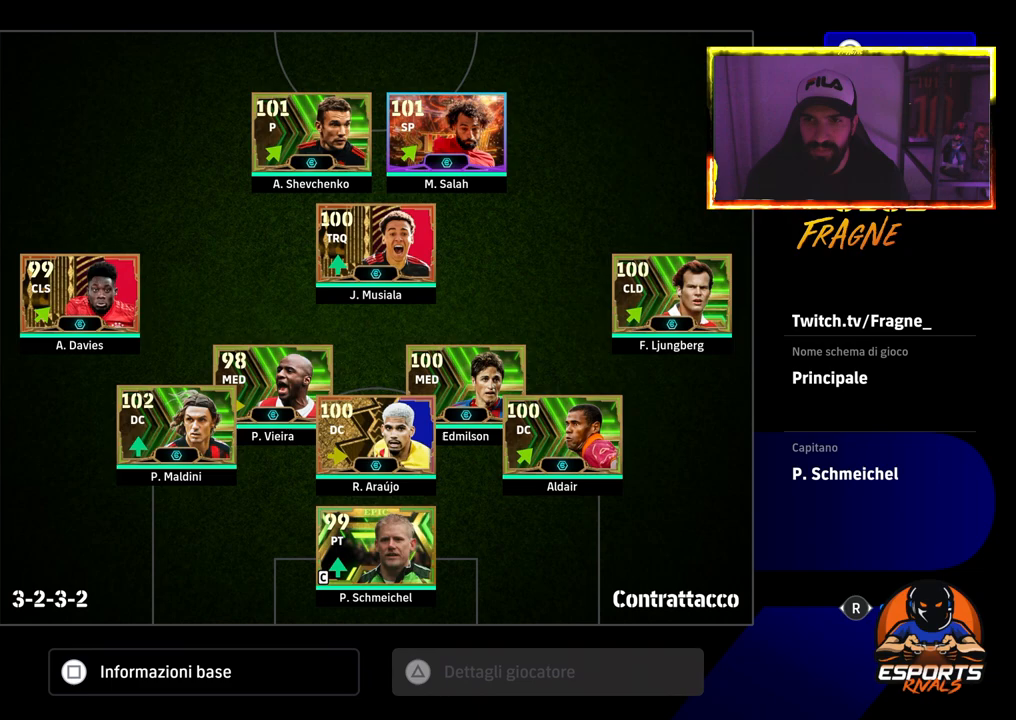
{"buttons": [], "left_stick": "center", "right_stick": "center", "events": []}
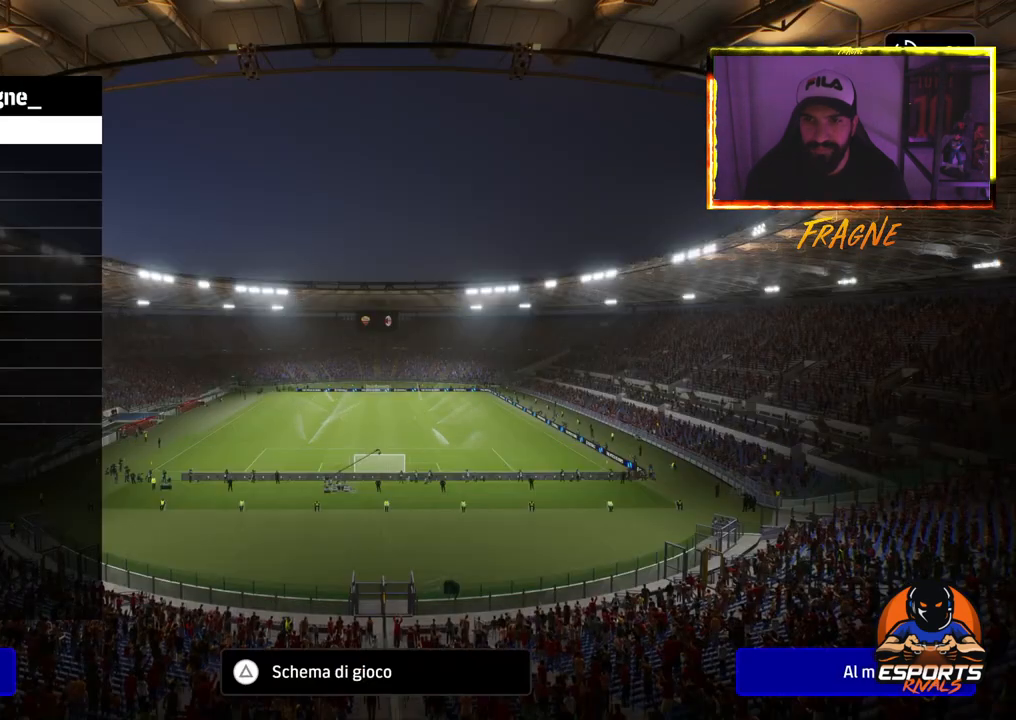
{"buttons": [], "left_stick": "center", "right_stick": "center", "events": [[150, "CROSS", "down"], [283, "CROSS", "up"]]}